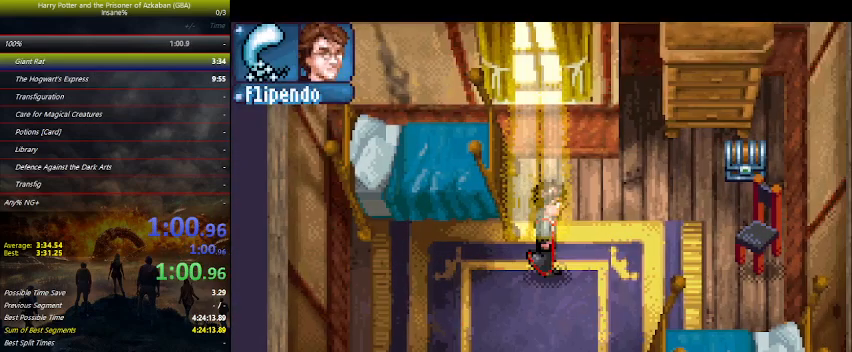
Gameplay with keyboard and mouse; each line is a JSON object with the keys held at the frame after it. "events" lists presses ("down") and releases ("up") of "a", "ctrl", "d", "down", "e", "escape", "f", "f1", "f4", "left", "q", "r", "return", "right", "s", "shift", "space", "tab", "up", "w" and "z" between this image and that frame as [ms after this image, input, new state], when the widget could be followed in between. No other keys are recorded. "mouse_move" is the direction in which the mouse moves at that frame (one of eight, or "still"), when it could be read. Mouse buttons are not recorded.
{"keys": ["right", "up"], "mouse_move": "still", "events": [[400, "up", "down"]]}
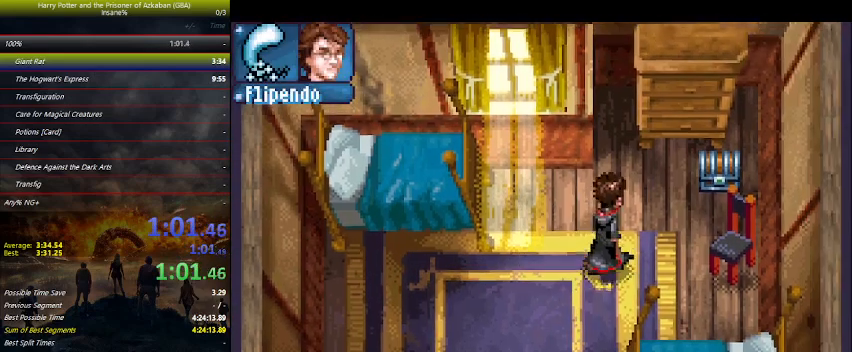
{"keys": ["right"], "mouse_move": "still", "events": [[433, "space", "down"], [433, "up", "up"], [500, "space", "up"]]}
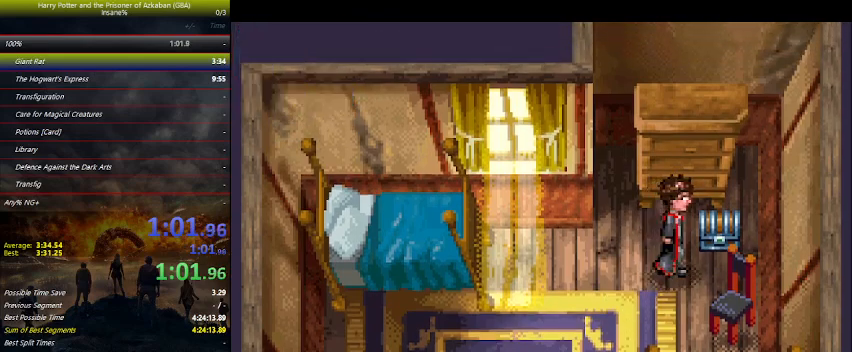
{"keys": ["left"], "mouse_move": "still", "events": [[100, "space", "down"], [167, "space", "up"], [233, "right", "up"], [233, "space", "down"], [300, "left", "down"], [300, "space", "up"], [433, "space", "down"], [467, "space", "up"]]}
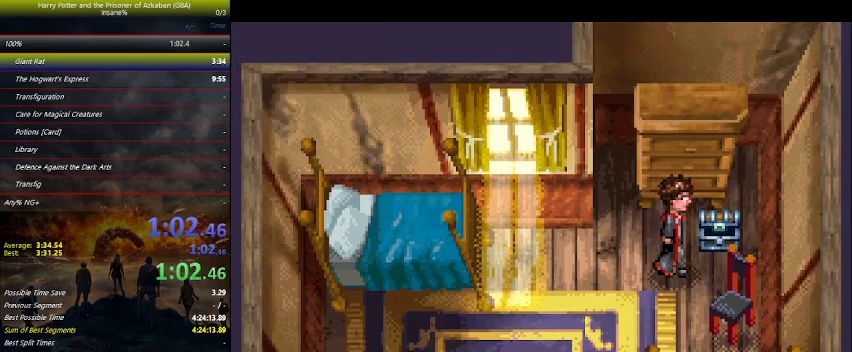
{"keys": ["left", "space"], "mouse_move": "still", "events": [[67, "space", "down"], [167, "space", "up"], [300, "space", "down"], [333, "space", "up"], [500, "space", "down"]]}
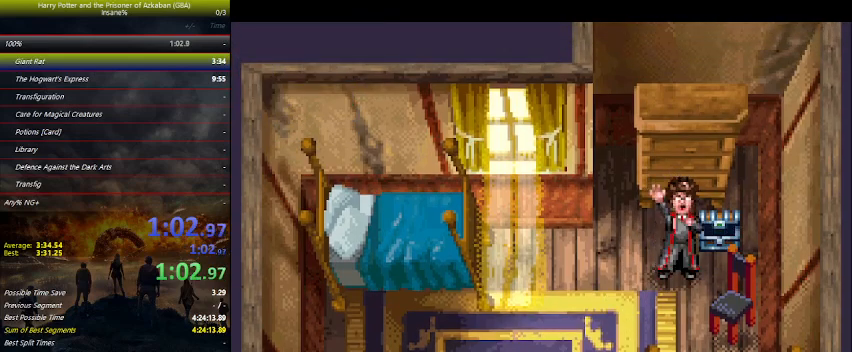
{"keys": ["left"], "mouse_move": "still", "events": [[33, "space", "up"], [167, "space", "down"], [233, "space", "up"]]}
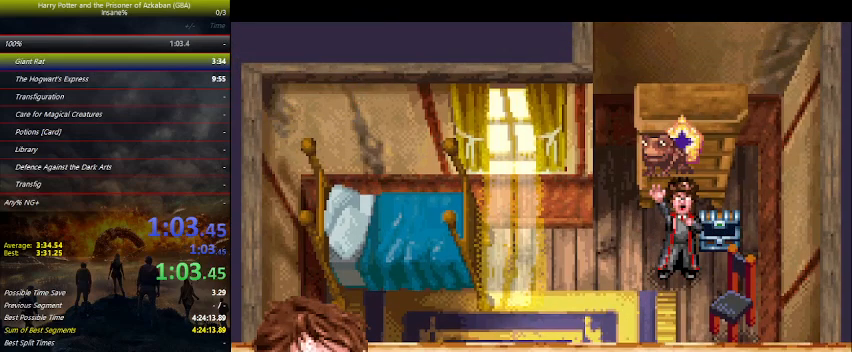
{"keys": ["left"], "mouse_move": "still", "events": []}
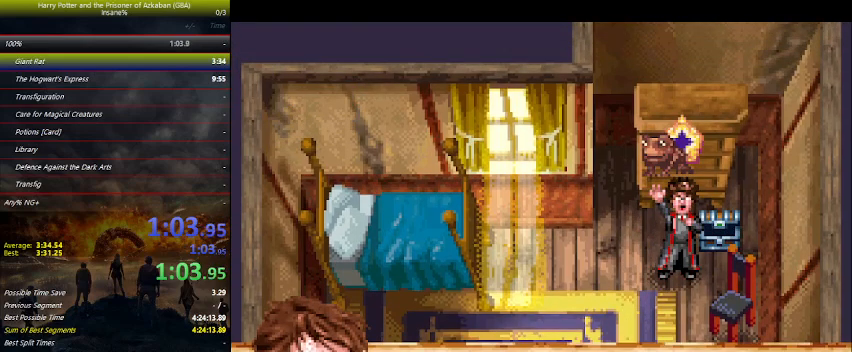
{"keys": ["left"], "mouse_move": "still", "events": []}
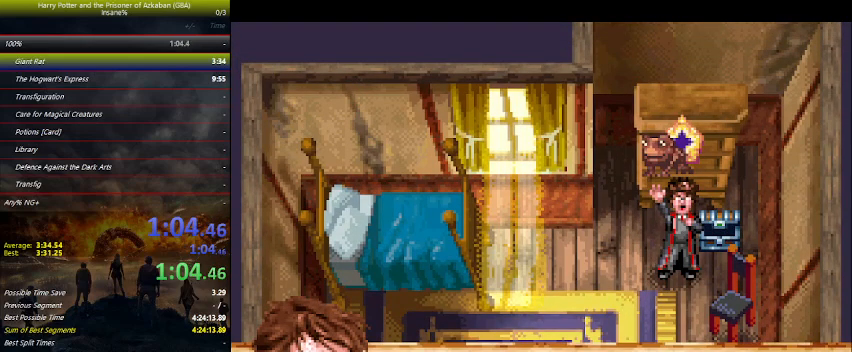
{"keys": ["down", "space"], "mouse_move": "still", "events": [[267, "space", "down"], [300, "down", "down"], [367, "space", "up"], [400, "space", "down"], [500, "left", "up"]]}
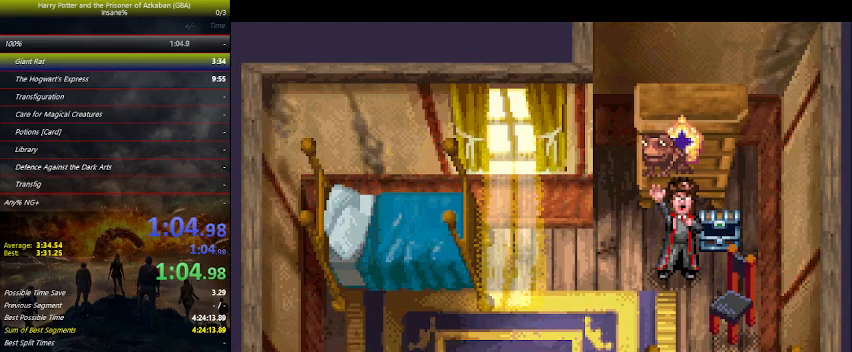
{"keys": ["down", "left"], "mouse_move": "still", "events": [[33, "space", "up"], [133, "space", "down"], [200, "left", "down"], [200, "space", "up"]]}
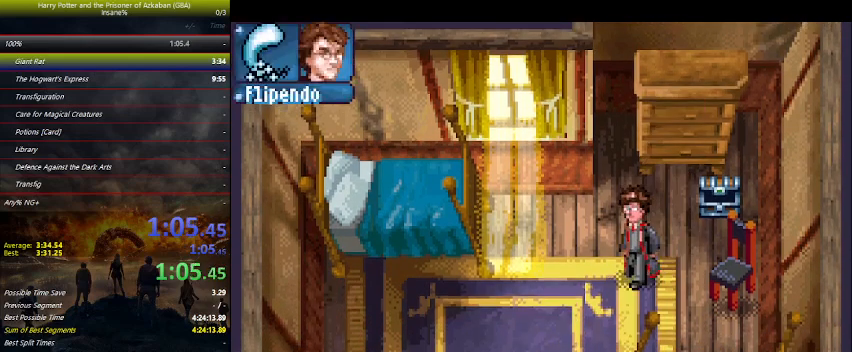
{"keys": ["down"], "mouse_move": "still", "events": [[500, "left", "up"]]}
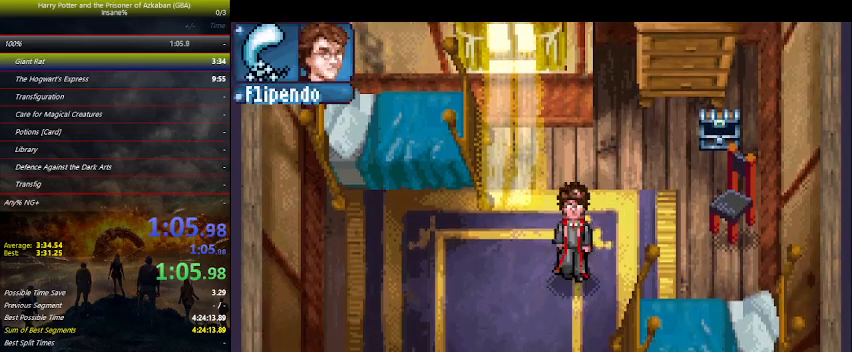
{"keys": ["down"], "mouse_move": "still", "events": []}
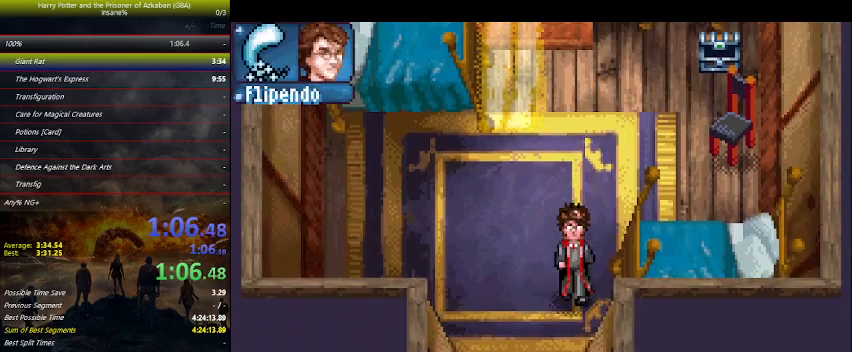
{"keys": ["down", "right"], "mouse_move": "still", "events": [[500, "right", "down"]]}
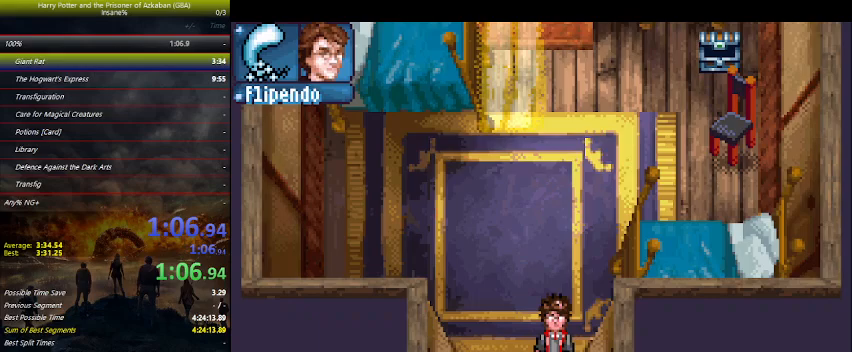
{"keys": ["down", "right"], "mouse_move": "still", "events": []}
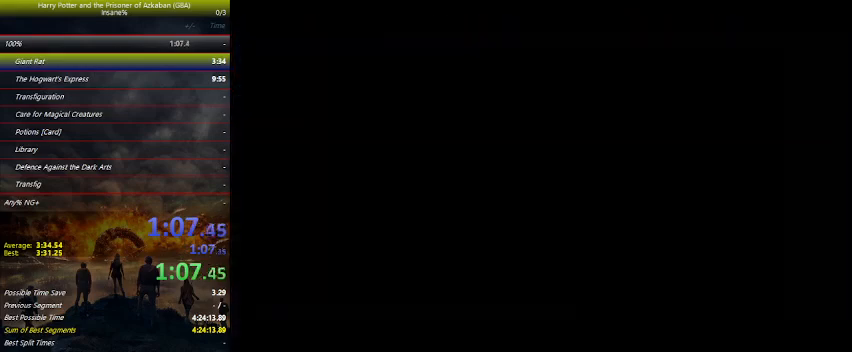
{"keys": ["down", "right"], "mouse_move": "still", "events": []}
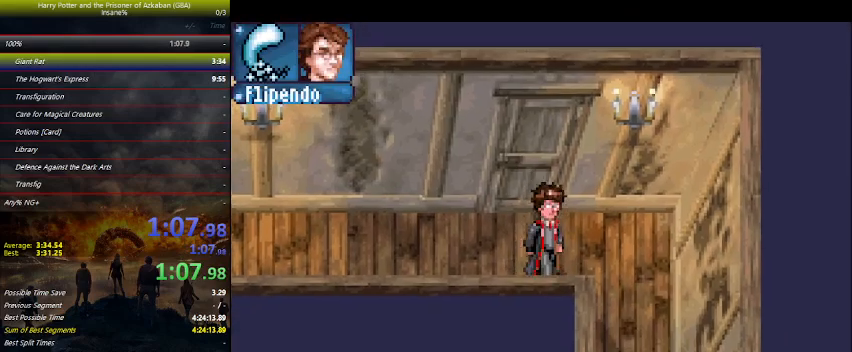
{"keys": ["down"], "mouse_move": "still", "events": [[267, "right", "up"]]}
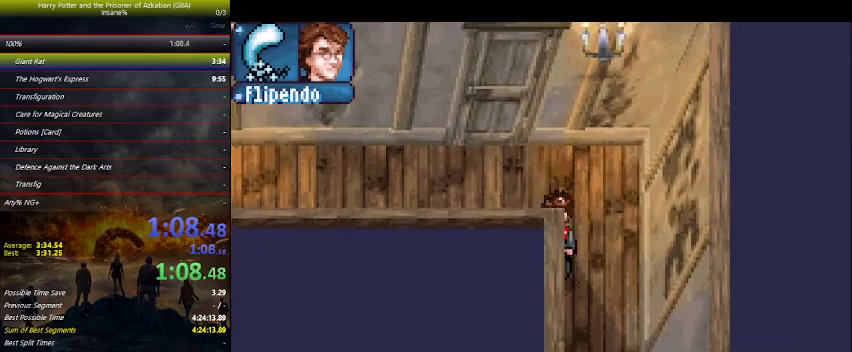
{"keys": ["down"], "mouse_move": "still", "events": []}
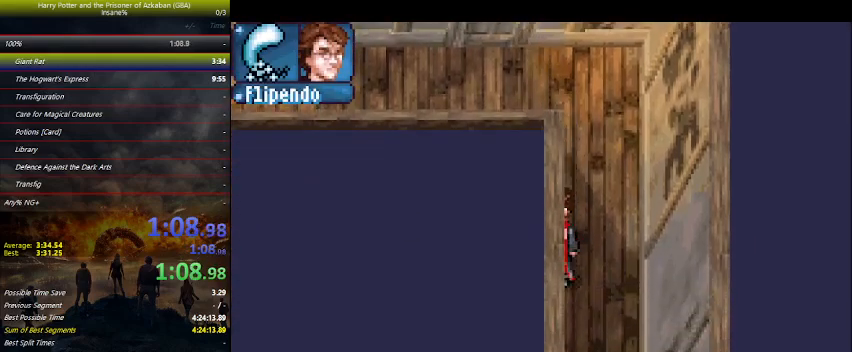
{"keys": ["down"], "mouse_move": "still", "events": []}
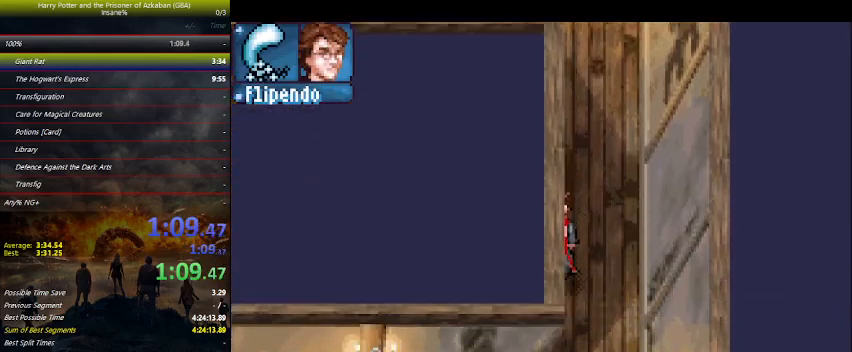
{"keys": ["down"], "mouse_move": "still", "events": []}
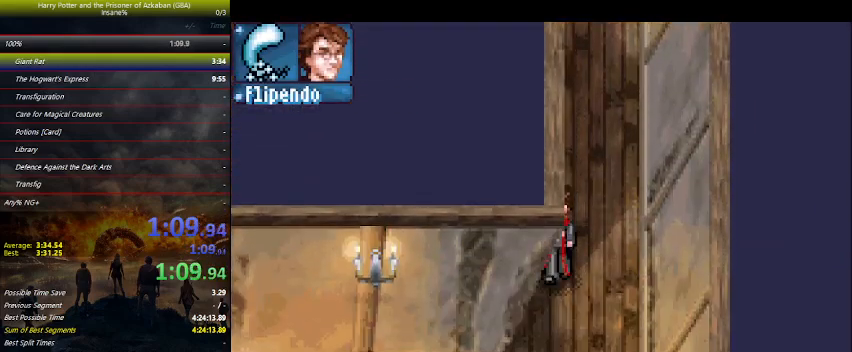
{"keys": ["down", "left"], "mouse_move": "still", "events": [[300, "left", "down"]]}
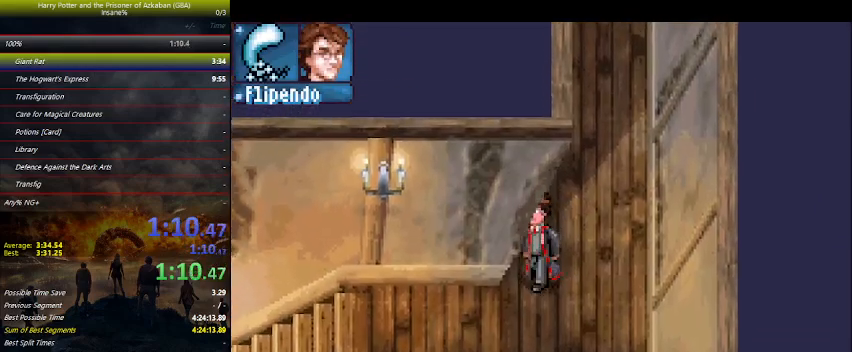
{"keys": ["left"], "mouse_move": "still", "events": [[300, "down", "up"]]}
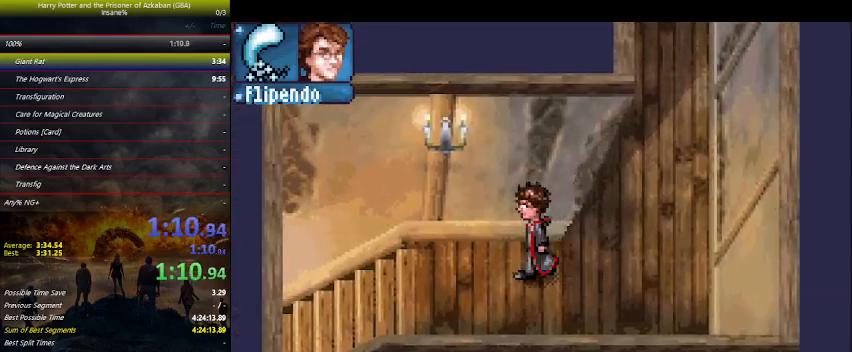
{"keys": ["left"], "mouse_move": "still", "events": []}
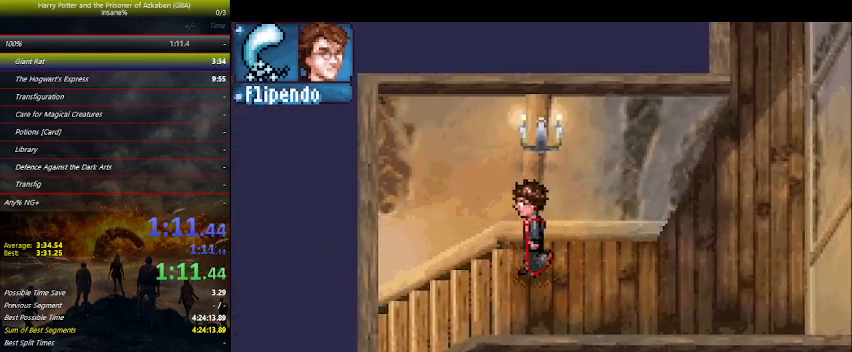
{"keys": ["left"], "mouse_move": "still", "events": []}
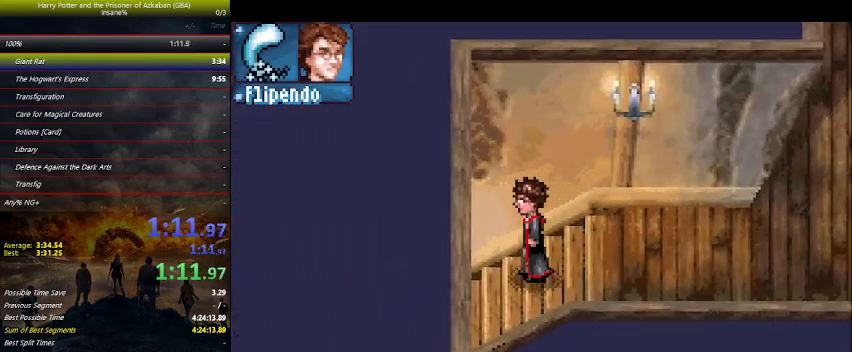
{"keys": ["up"], "mouse_move": "still", "events": [[300, "up", "down"], [400, "left", "up"]]}
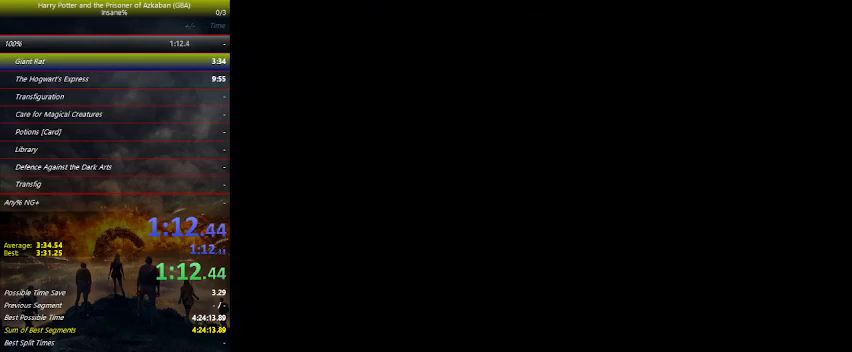
{"keys": ["up"], "mouse_move": "still", "events": []}
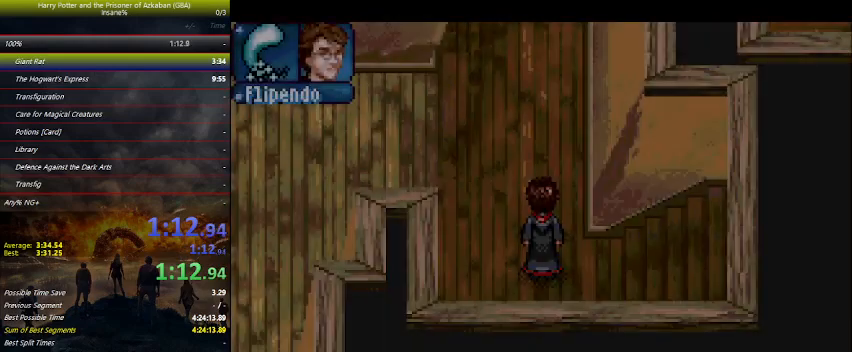
{"keys": ["up"], "mouse_move": "still", "events": []}
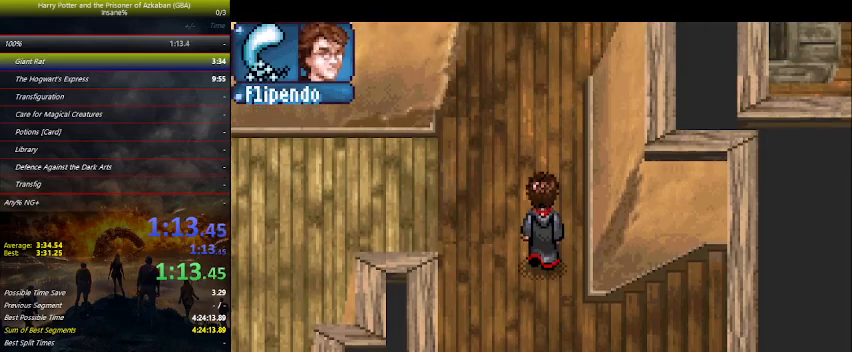
{"keys": ["up"], "mouse_move": "still", "events": []}
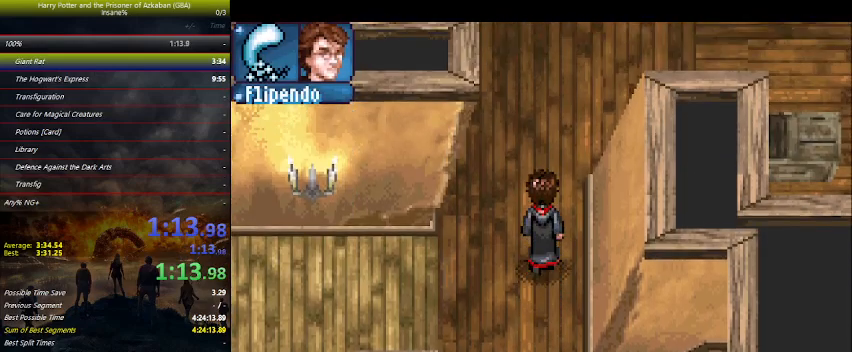
{"keys": ["up"], "mouse_move": "still", "events": []}
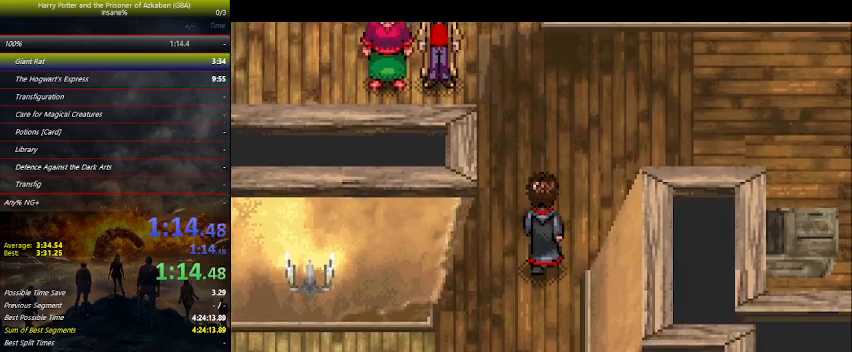
{"keys": [], "mouse_move": "still", "events": [[333, "up", "up"]]}
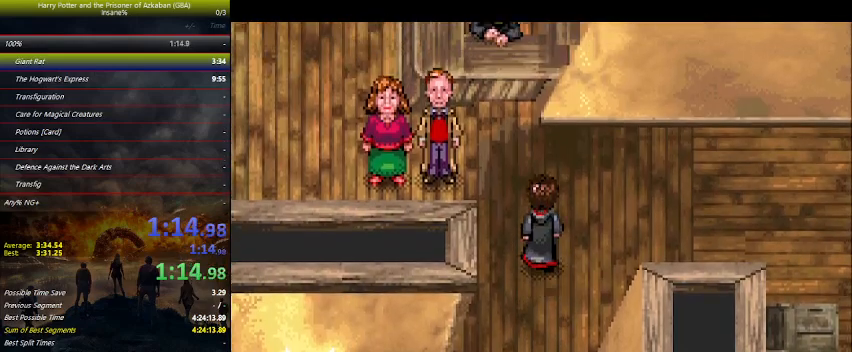
{"keys": ["space"], "mouse_move": "still", "events": [[100, "space", "down"], [200, "space", "up"], [267, "space", "down"], [300, "space", "up"], [333, "space", "down"], [400, "space", "up"], [433, "space", "down"]]}
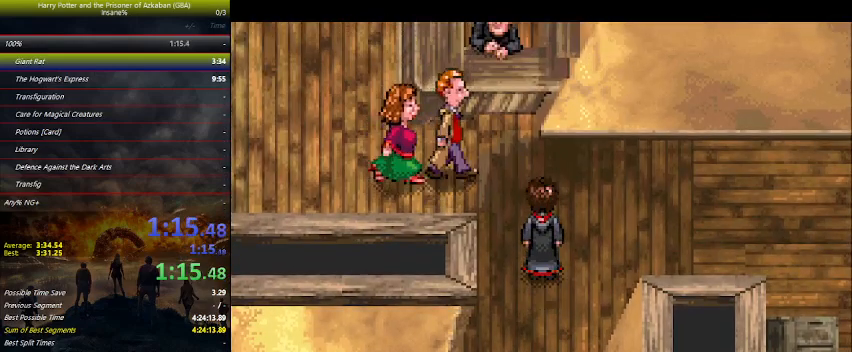
{"keys": [], "mouse_move": "still", "events": [[67, "space", "up"], [167, "space", "down"], [233, "space", "up"], [267, "space", "down"], [333, "space", "up"], [367, "space", "down"], [400, "space", "up"], [467, "space", "down"], [500, "space", "up"]]}